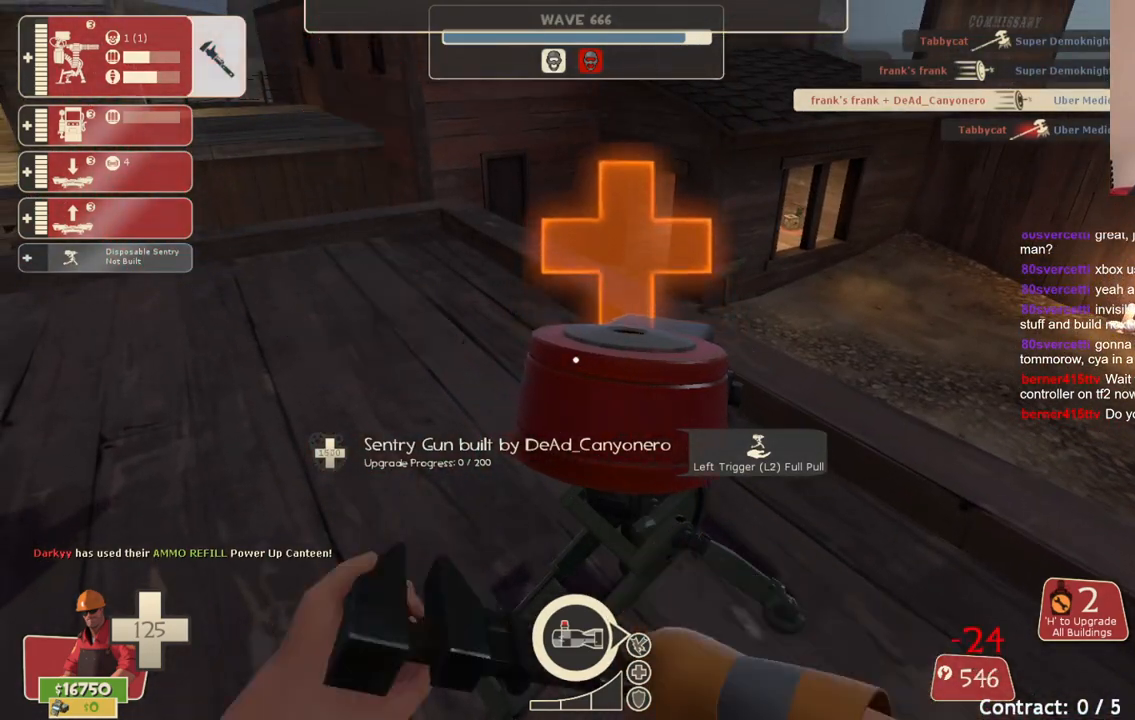
Gameplay with a controller (PlayStation layout); each line is a JSON object with the inputs held at the frame after it. "events" lists button and stick changes between this image and that frame as [ms after this image, input, new state], when the widget could be followed in between. Not read: L3.
{"buttons": [], "left_stick": "center", "right_stick": "center", "events": [[383, "R2", "up"]]}
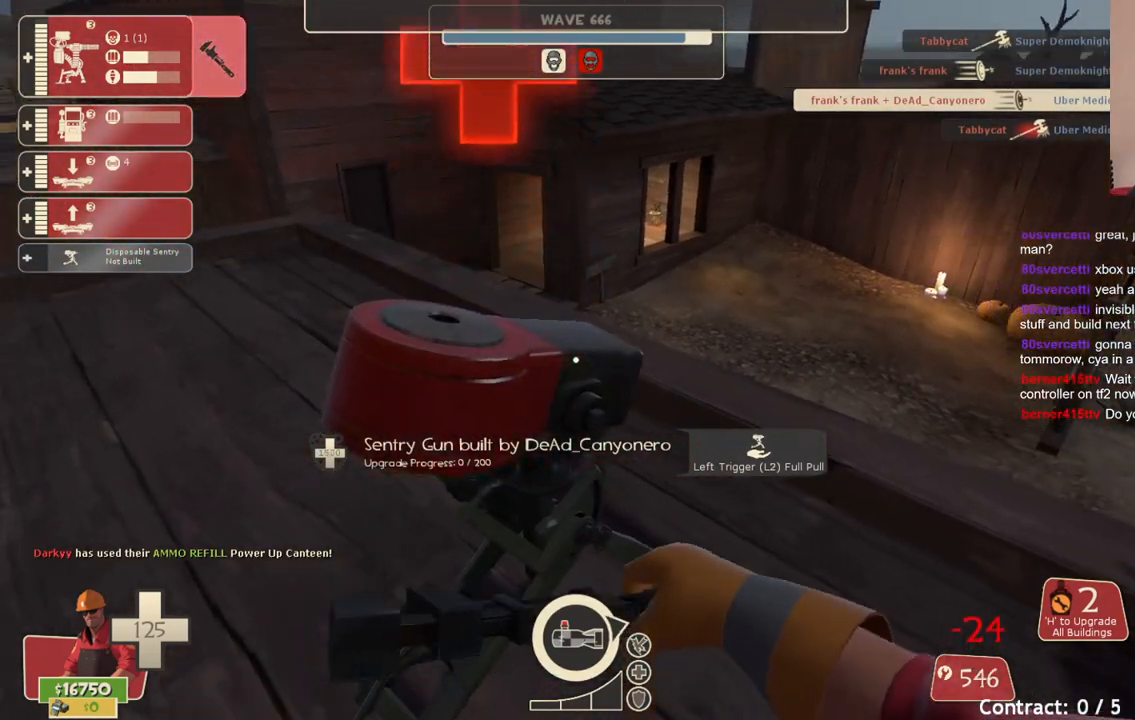
{"buttons": ["R2"], "left_stick": "center", "right_stick": "center", "events": [[17, "R2", "down"]]}
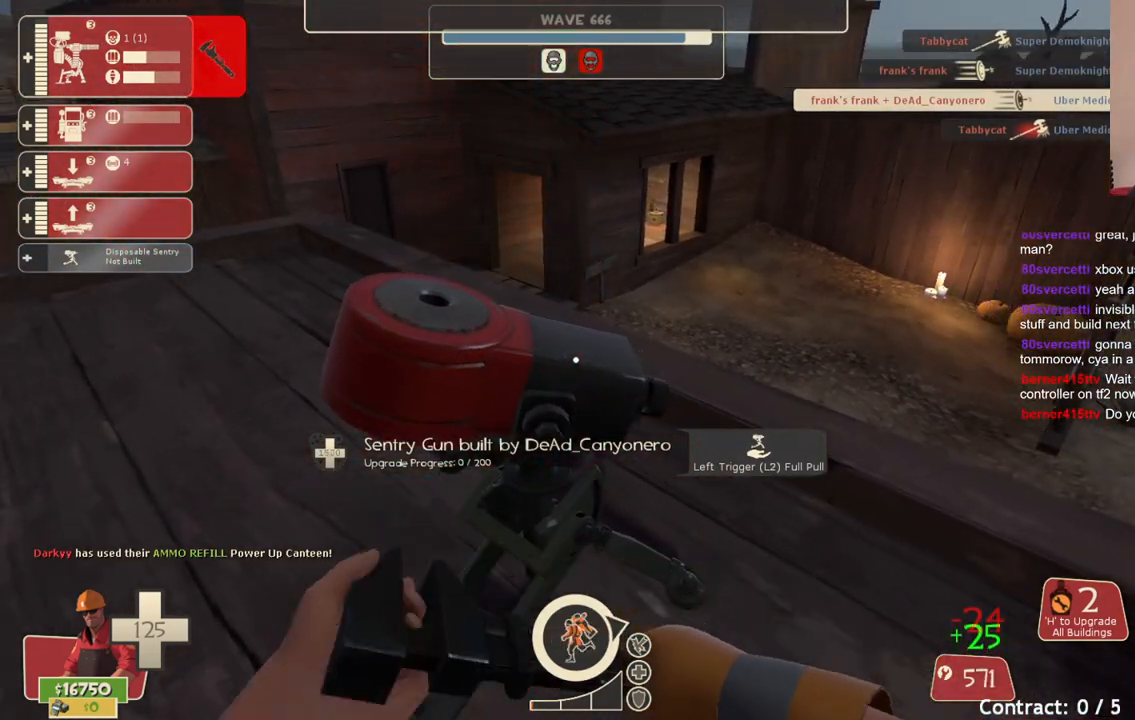
{"buttons": ["R2"], "left_stick": "center", "right_stick": "center", "events": []}
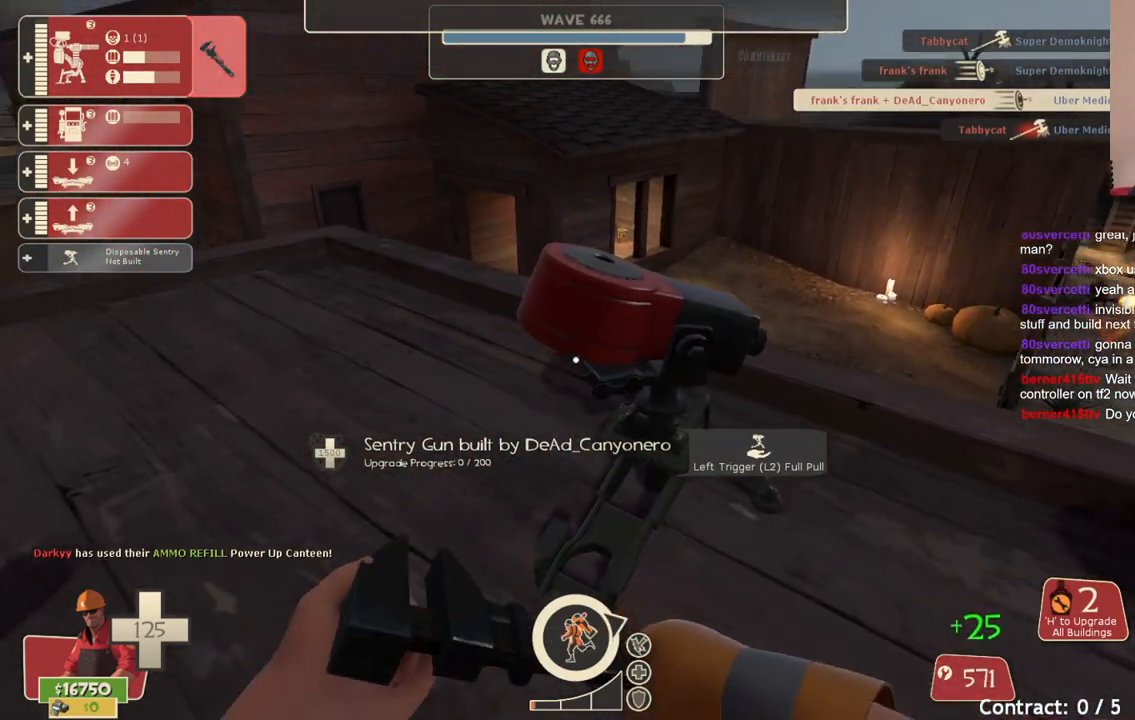
{"buttons": [], "left_stick": "center", "right_stick": "center", "events": [[200, "right_stick", "down-right"], [367, "R2", "up"], [383, "right_stick", "center"]]}
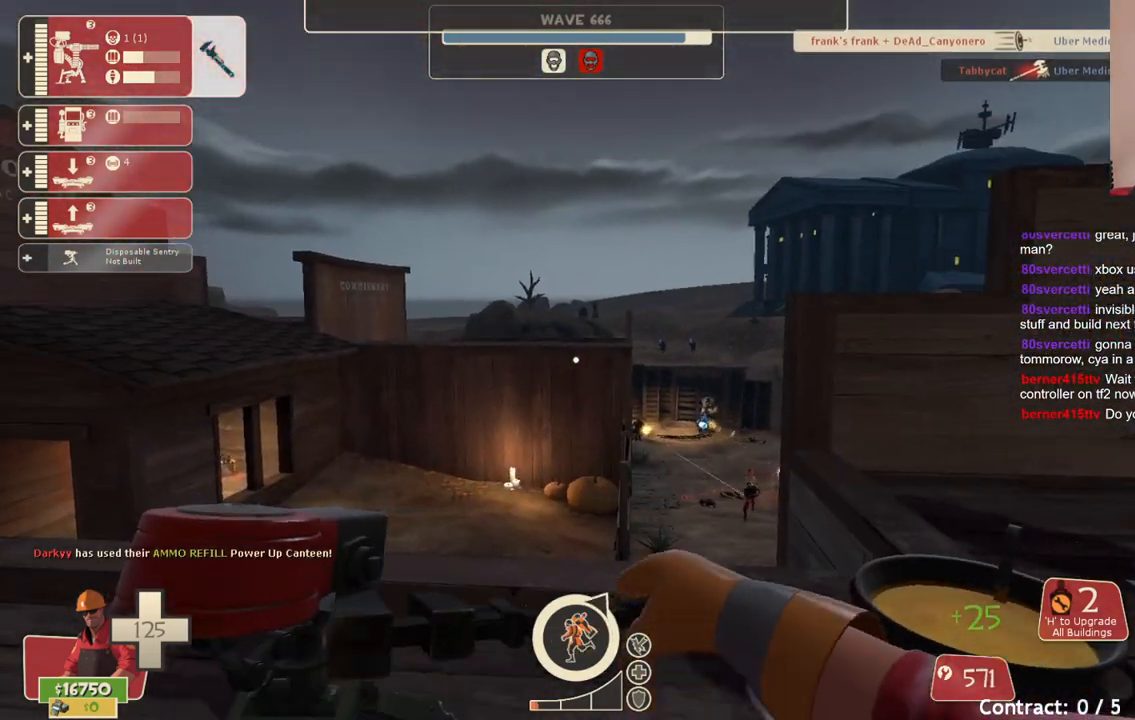
{"buttons": [], "left_stick": "center", "right_stick": "center", "events": [[33, "R2", "down"], [250, "R2", "up"]]}
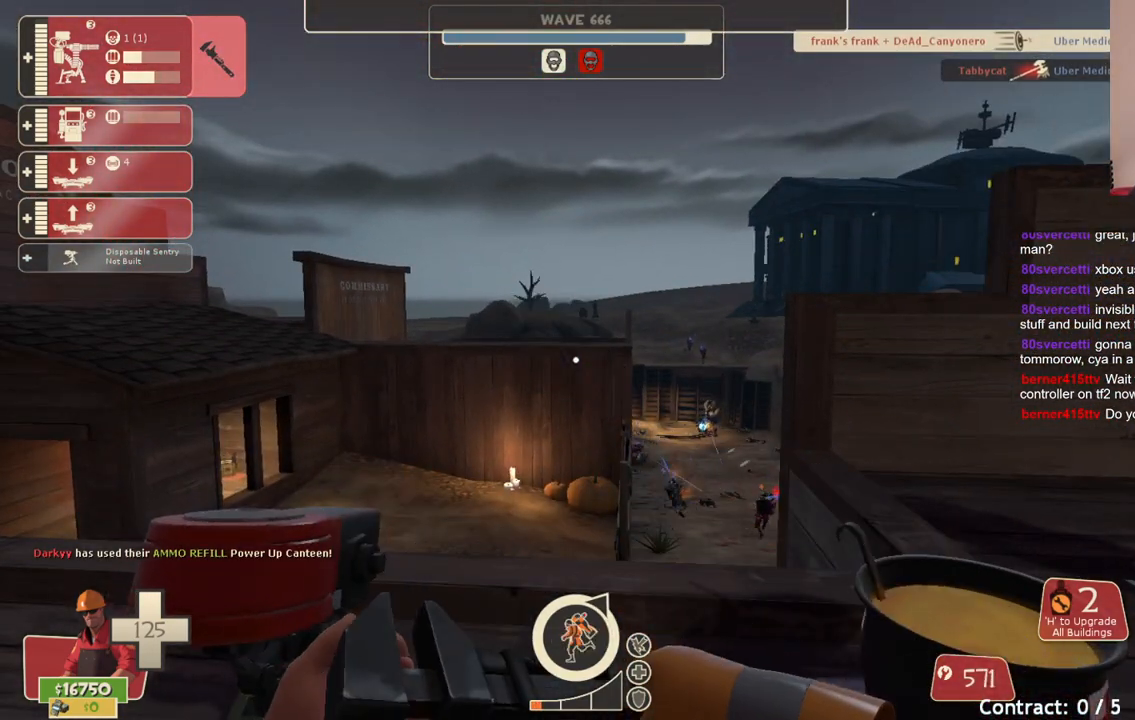
{"buttons": [], "left_stick": "center", "right_stick": "center", "events": [[133, "R2", "down"], [350, "left_stick", "up-left"], [417, "R2", "up"], [450, "left_stick", "center"]]}
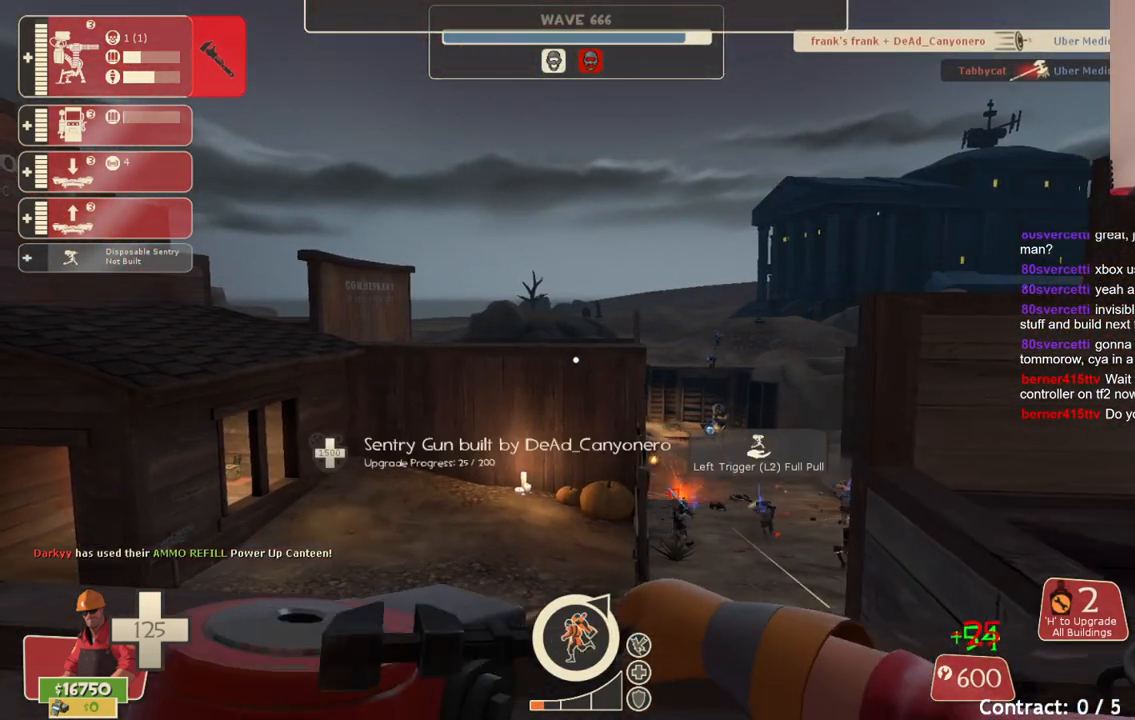
{"buttons": ["R2"], "left_stick": "center", "right_stick": "right", "events": [[233, "right_stick", "up-left"], [367, "R2", "down"], [400, "right_stick", "center"], [483, "right_stick", "right"]]}
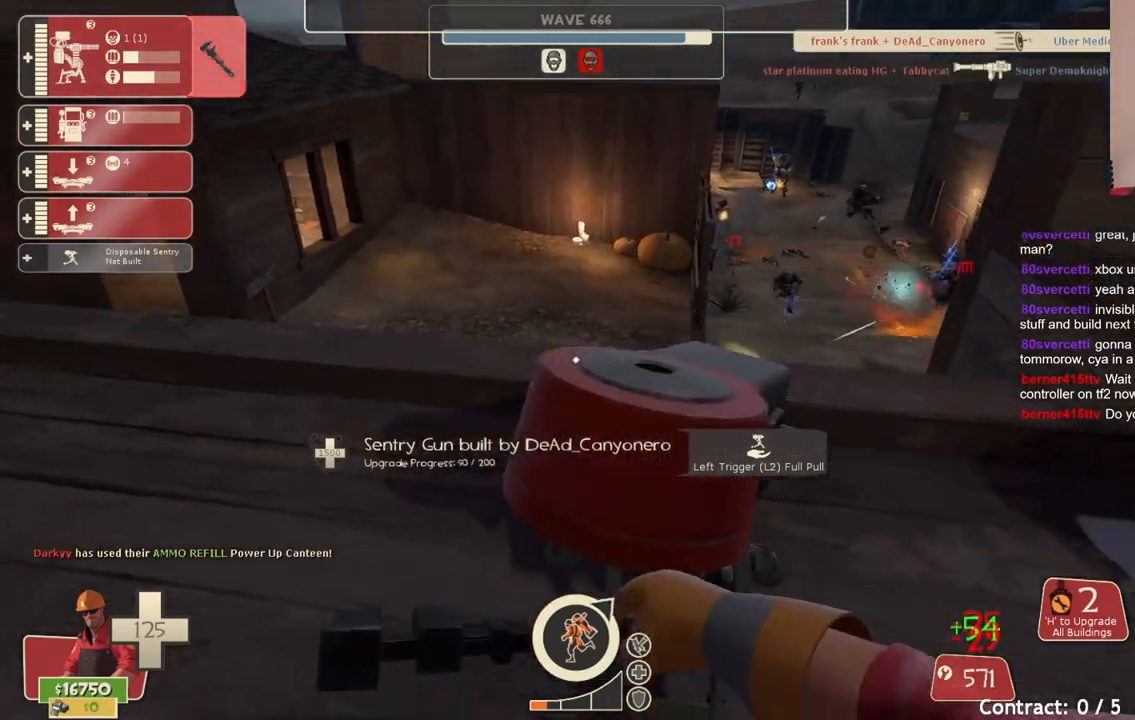
{"buttons": ["R2"], "left_stick": "up-left", "right_stick": "center", "events": [[167, "right_stick", "center"], [400, "left_stick", "up"], [467, "left_stick", "up-left"]]}
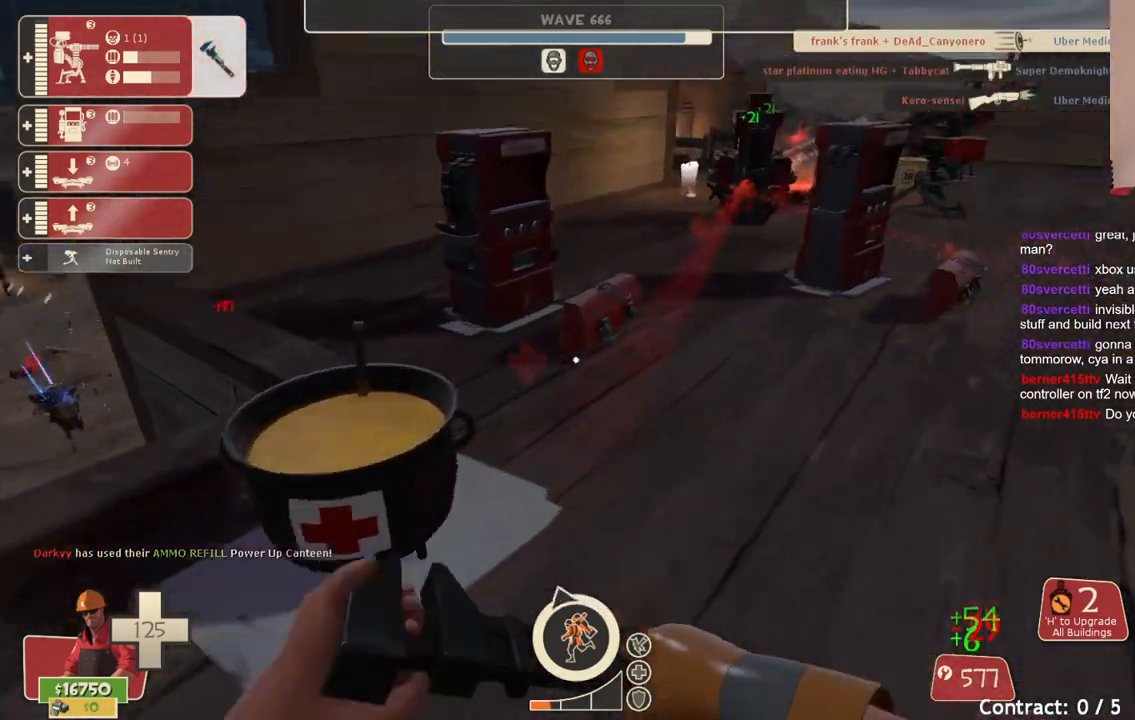
{"buttons": ["R2"], "left_stick": "up-right", "right_stick": "center", "events": [[133, "left_stick", "up"], [250, "left_stick", "up-right"]]}
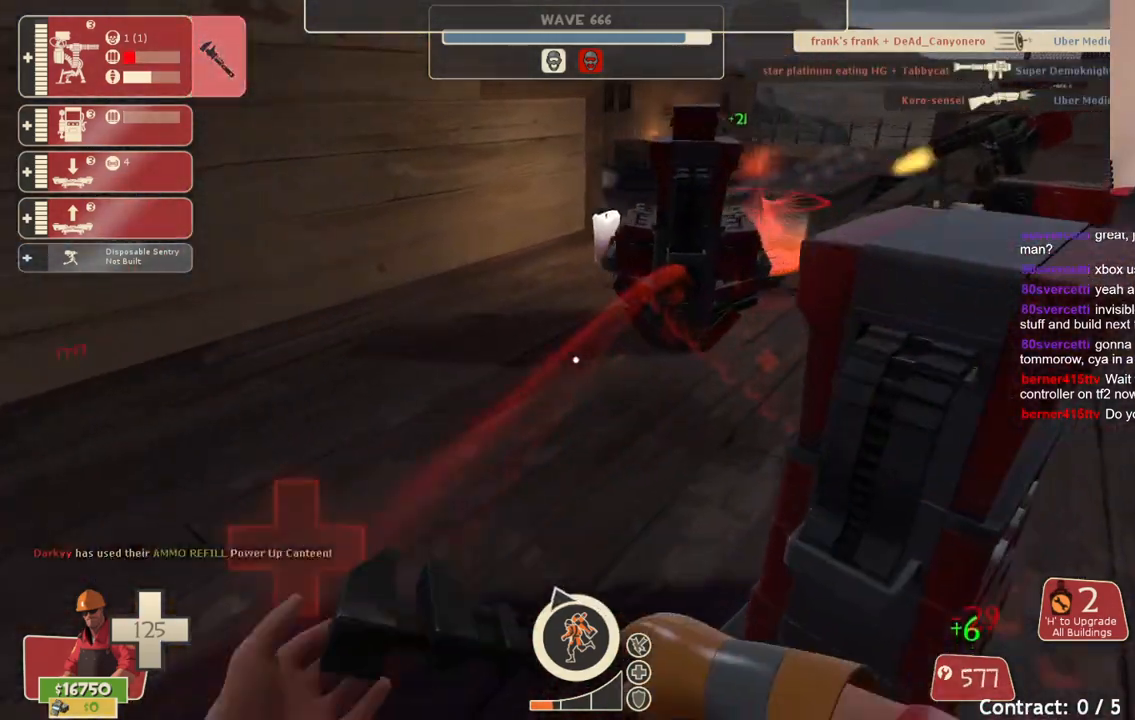
{"buttons": ["R2"], "left_stick": "up-right", "right_stick": "center", "events": []}
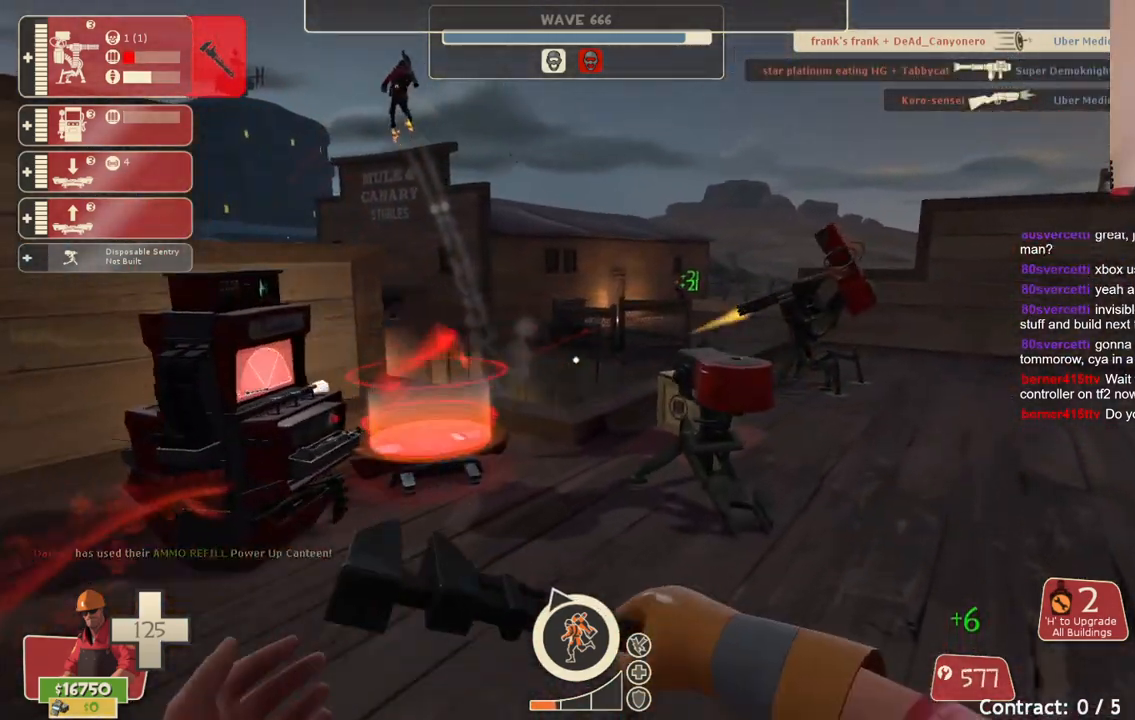
{"buttons": ["R2"], "left_stick": "up", "right_stick": "center", "events": [[267, "left_stick", "up"]]}
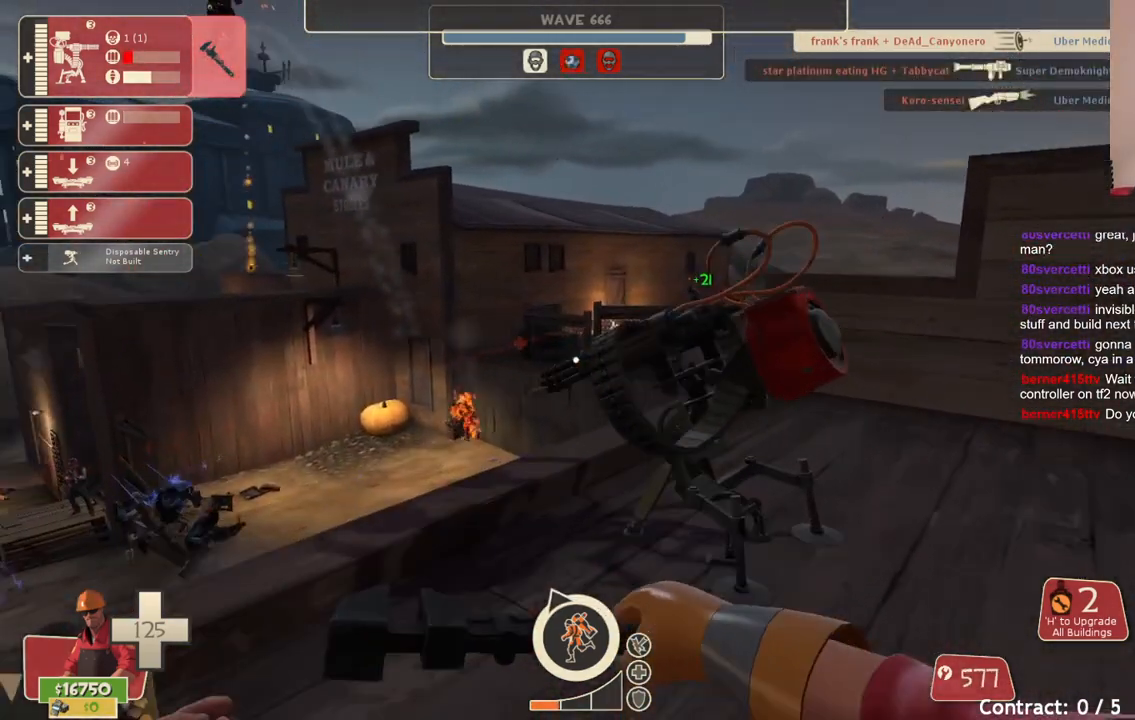
{"buttons": ["R2"], "left_stick": "center", "right_stick": "center", "events": [[33, "left_stick", "center"]]}
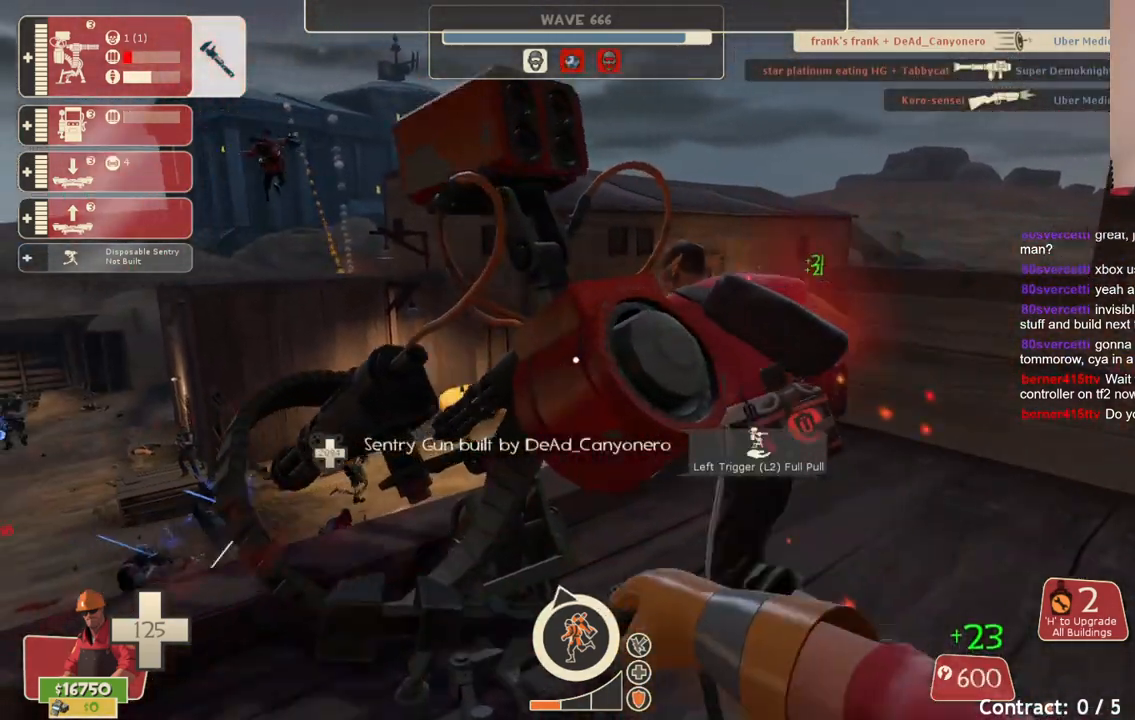
{"buttons": ["R2"], "left_stick": "center", "right_stick": "center", "events": []}
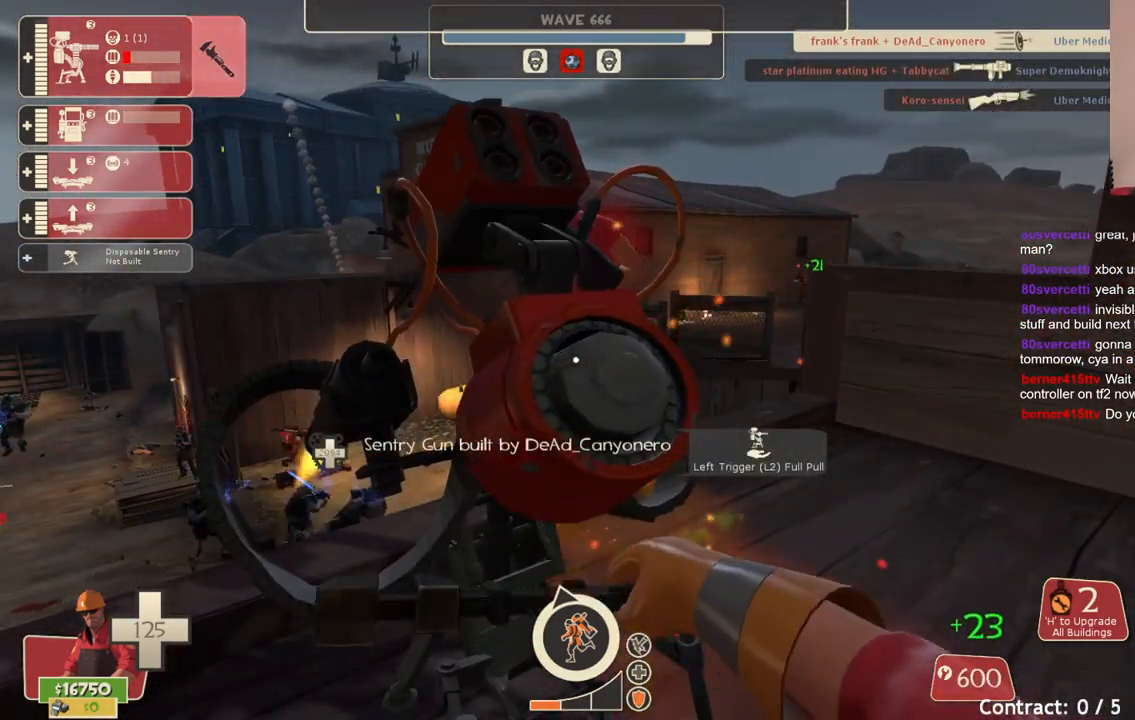
{"buttons": ["R2"], "left_stick": "center", "right_stick": "center", "events": []}
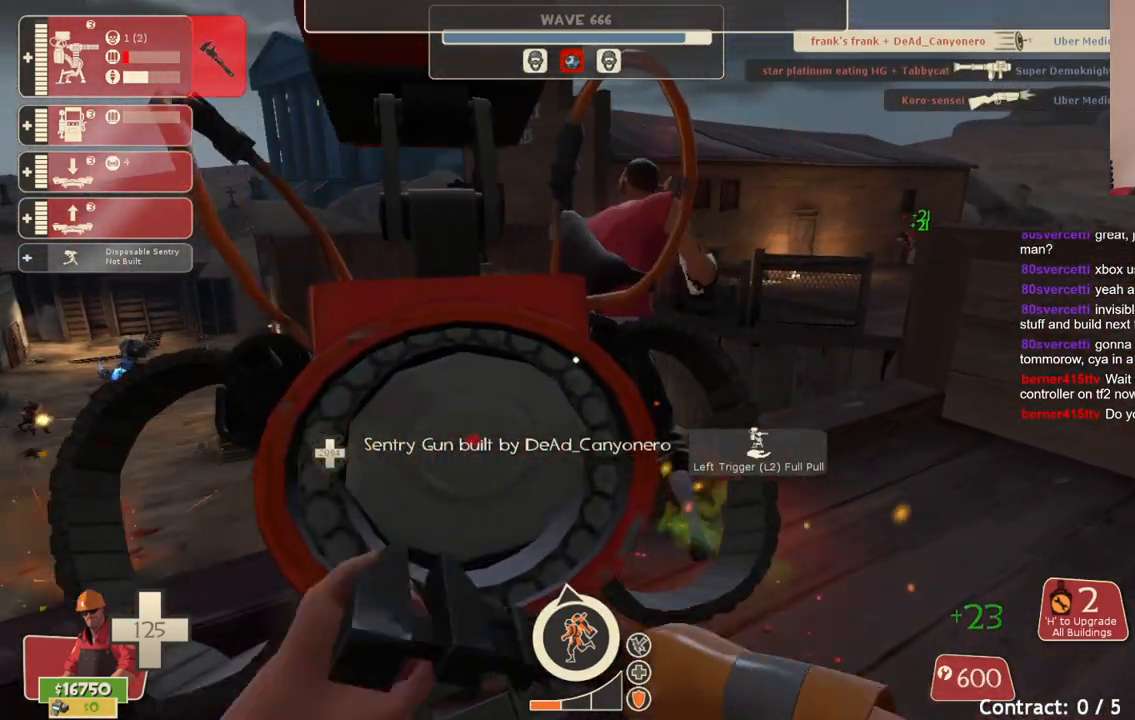
{"buttons": ["R2"], "left_stick": "center", "right_stick": "center", "events": []}
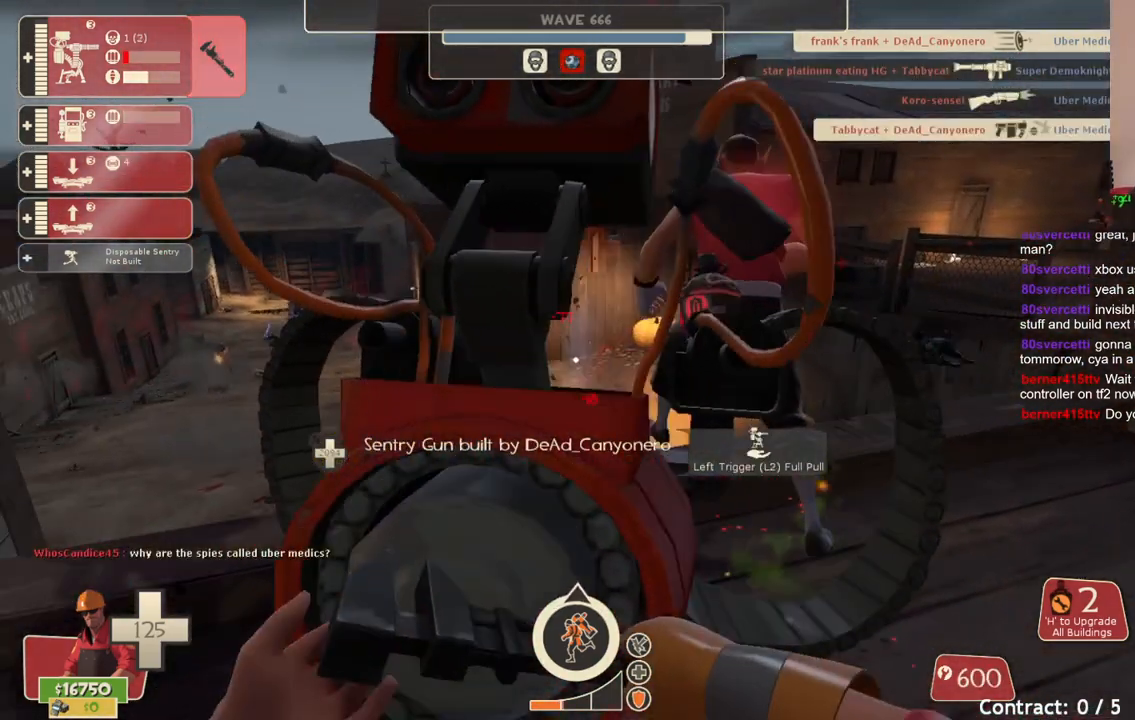
{"buttons": ["R2"], "left_stick": "center", "right_stick": "center", "events": []}
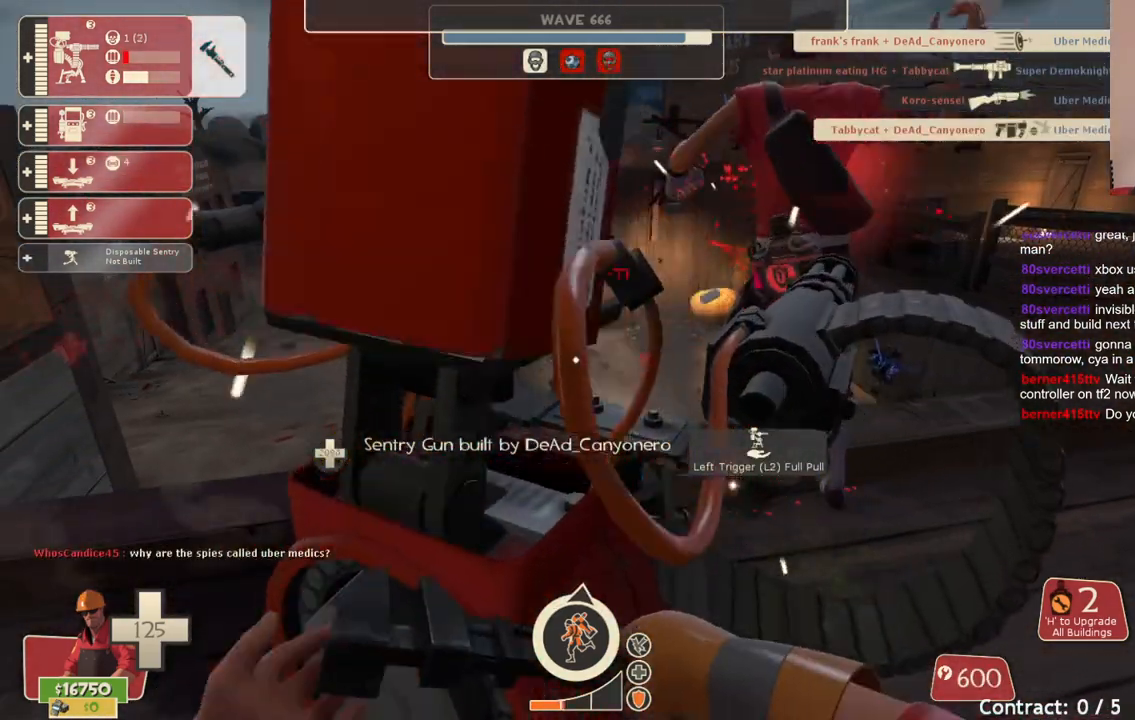
{"buttons": ["R2"], "left_stick": "center", "right_stick": "center", "events": []}
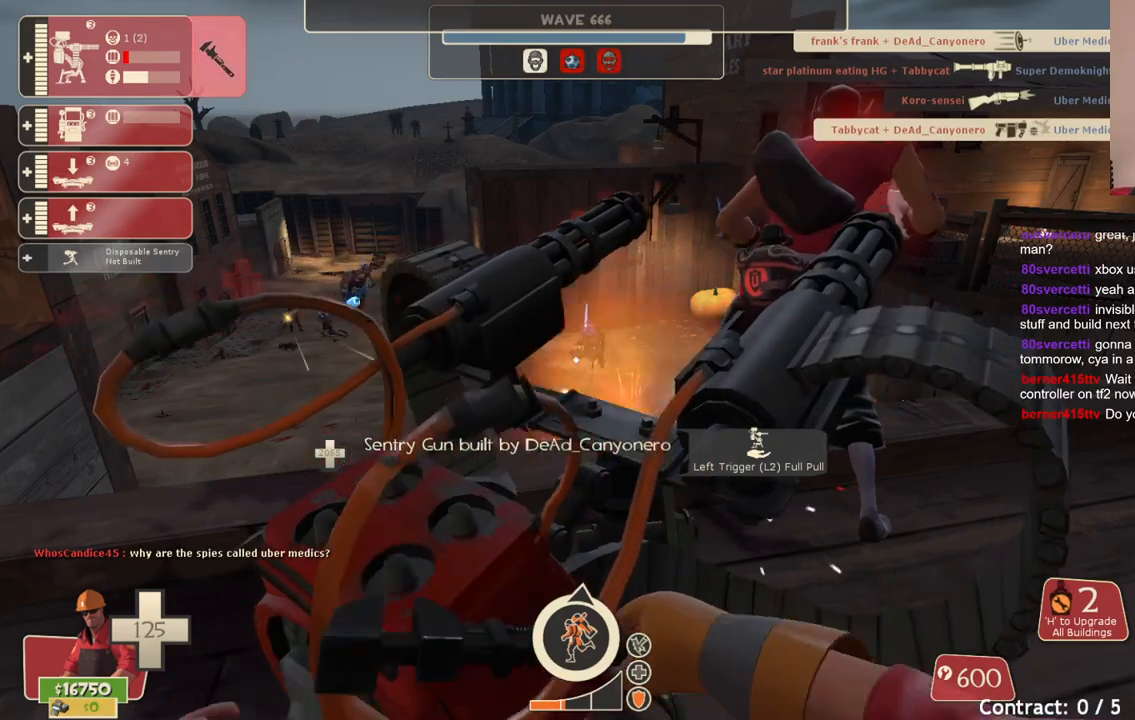
{"buttons": ["R2"], "left_stick": "center", "right_stick": "center", "events": []}
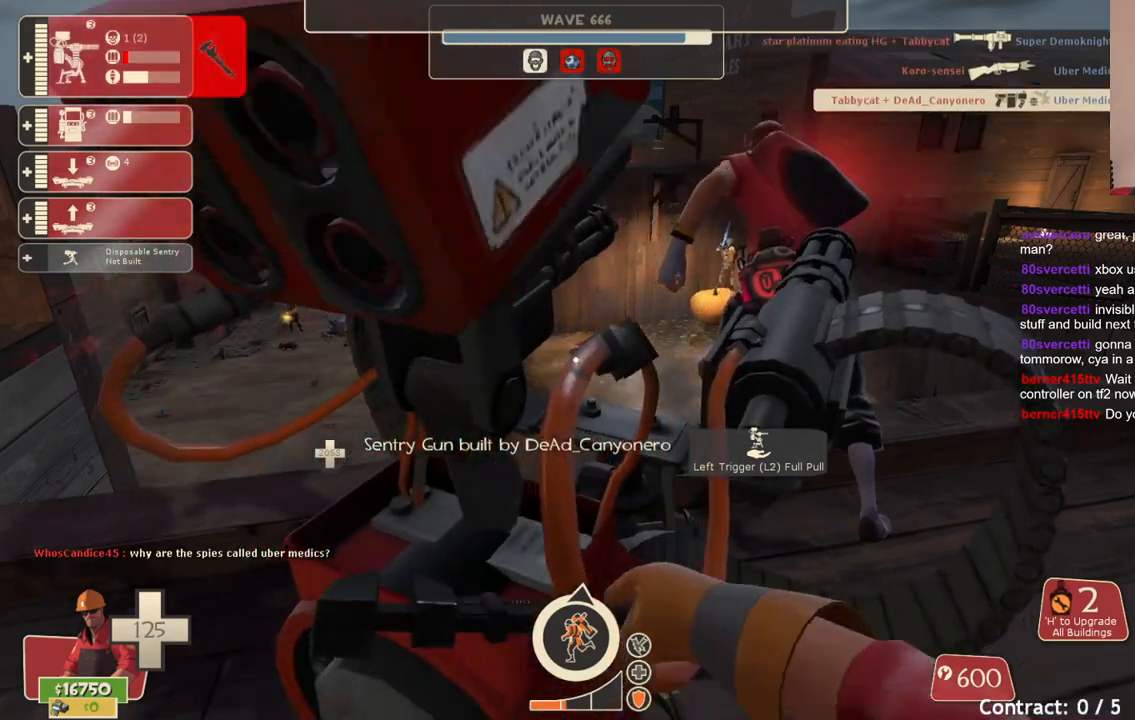
{"buttons": ["R2"], "left_stick": "center", "right_stick": "center", "events": []}
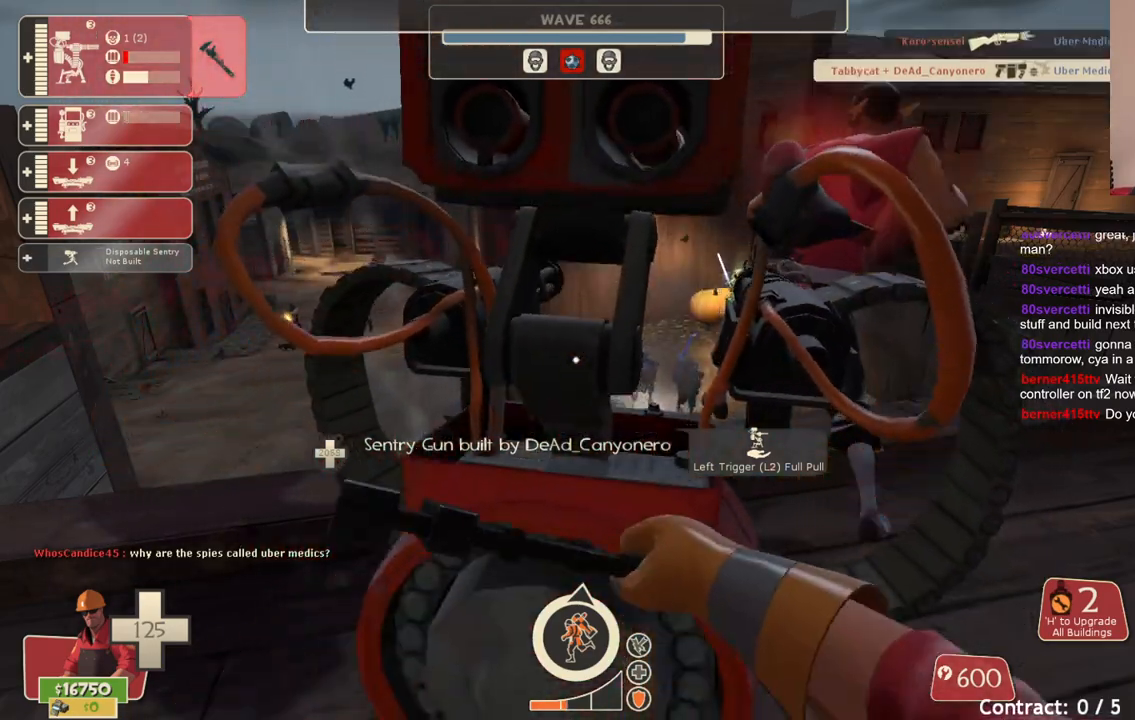
{"buttons": ["R2"], "left_stick": "center", "right_stick": "center", "events": []}
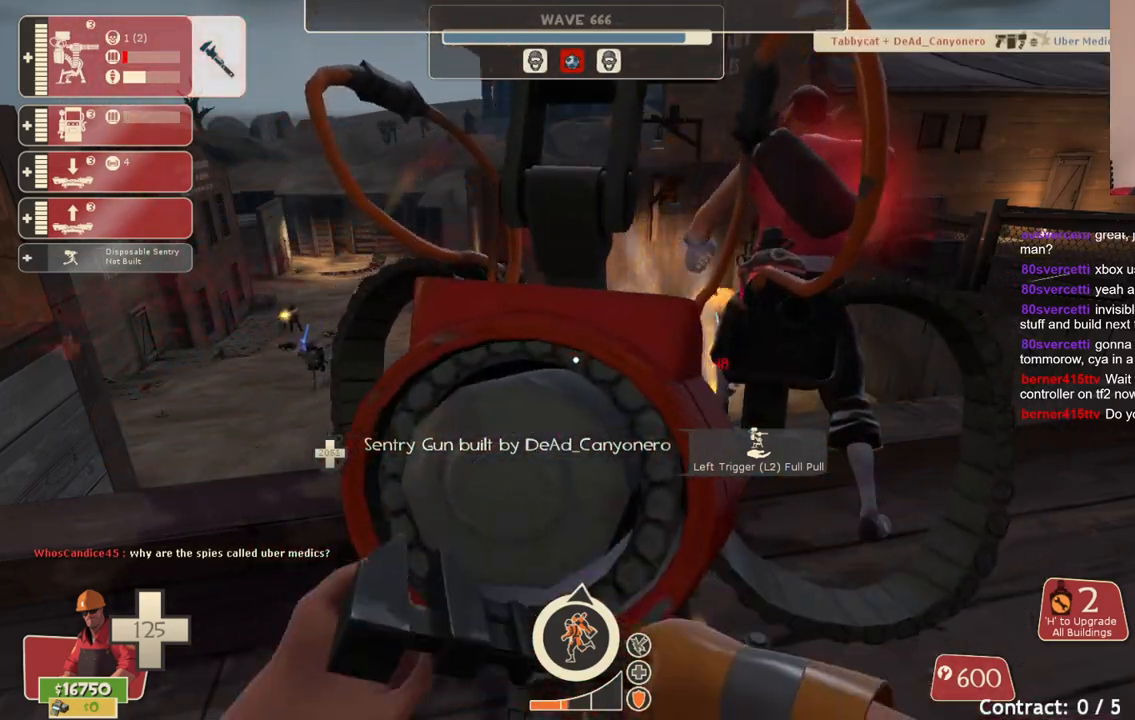
{"buttons": ["R2"], "left_stick": "center", "right_stick": "center", "events": []}
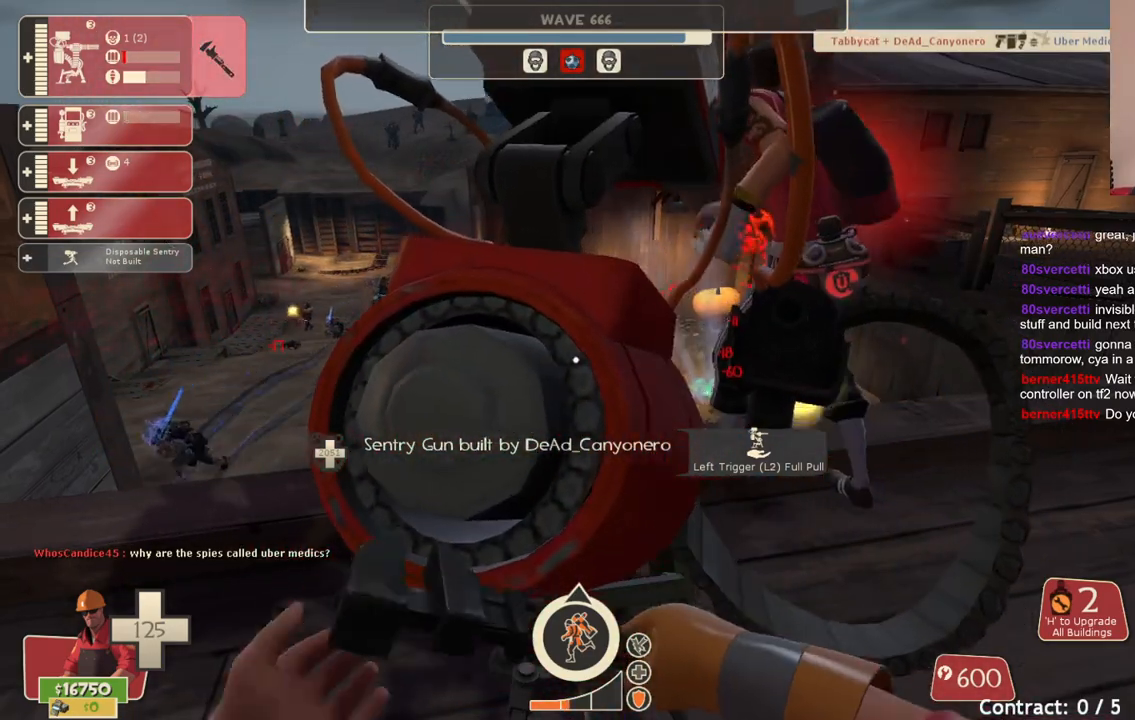
{"buttons": ["R2"], "left_stick": "center", "right_stick": "center", "events": []}
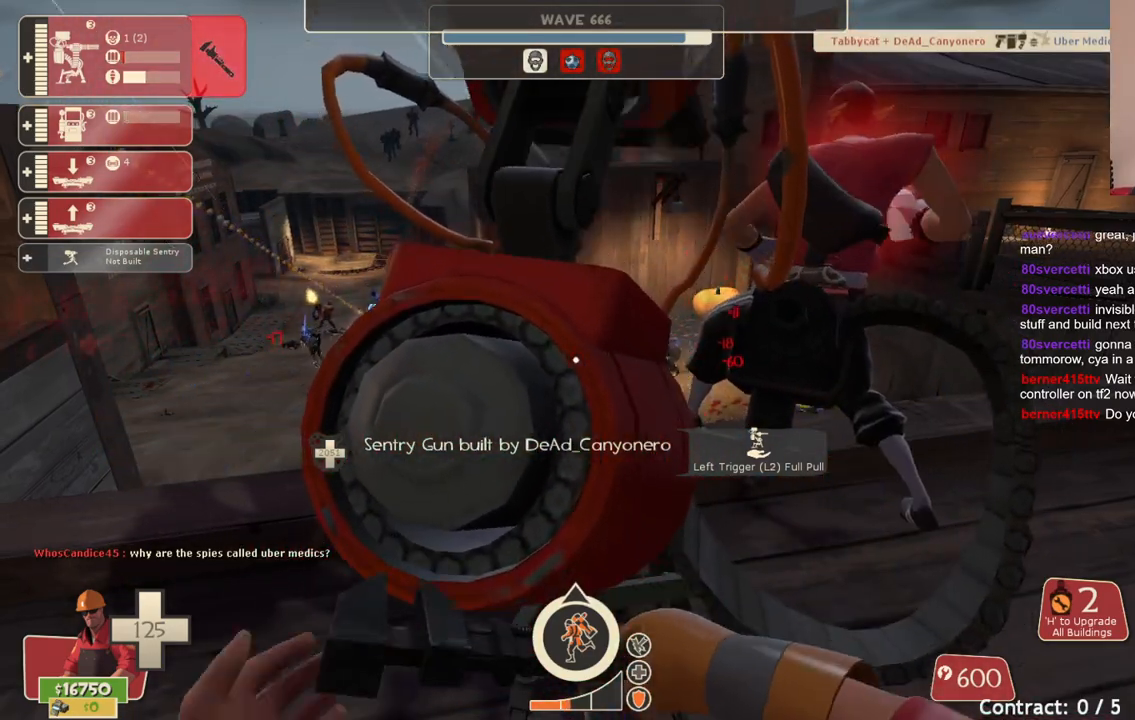
{"buttons": ["R2"], "left_stick": "center", "right_stick": "center", "events": []}
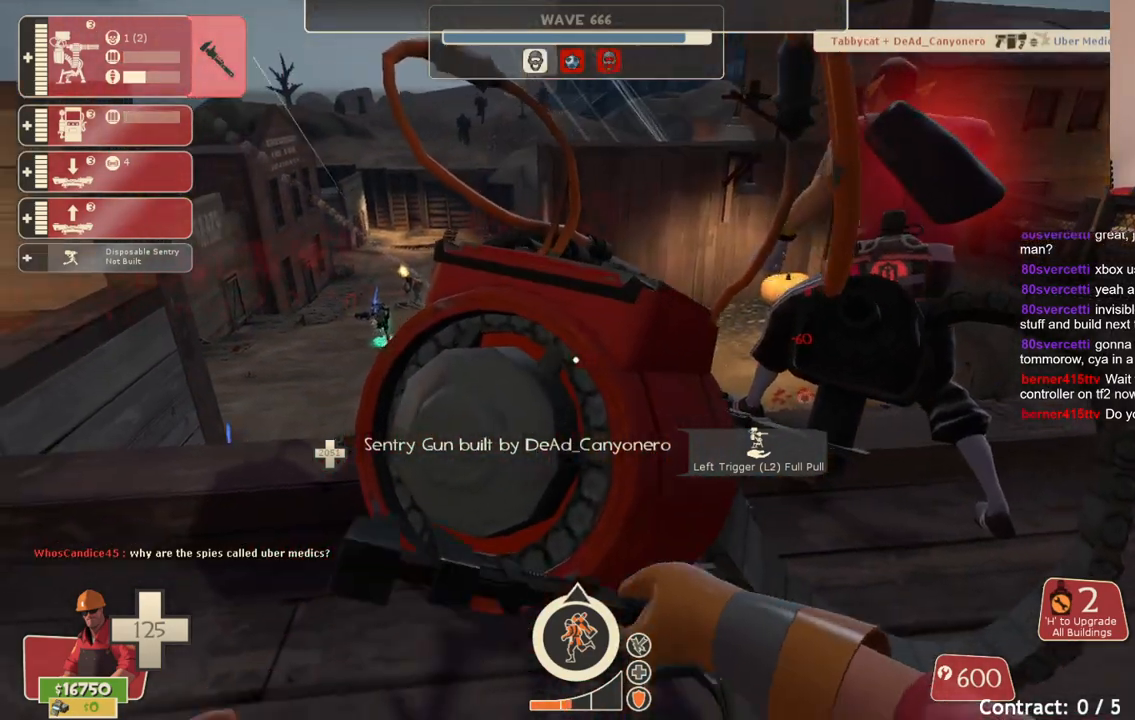
{"buttons": ["R2"], "left_stick": "center", "right_stick": "center", "events": []}
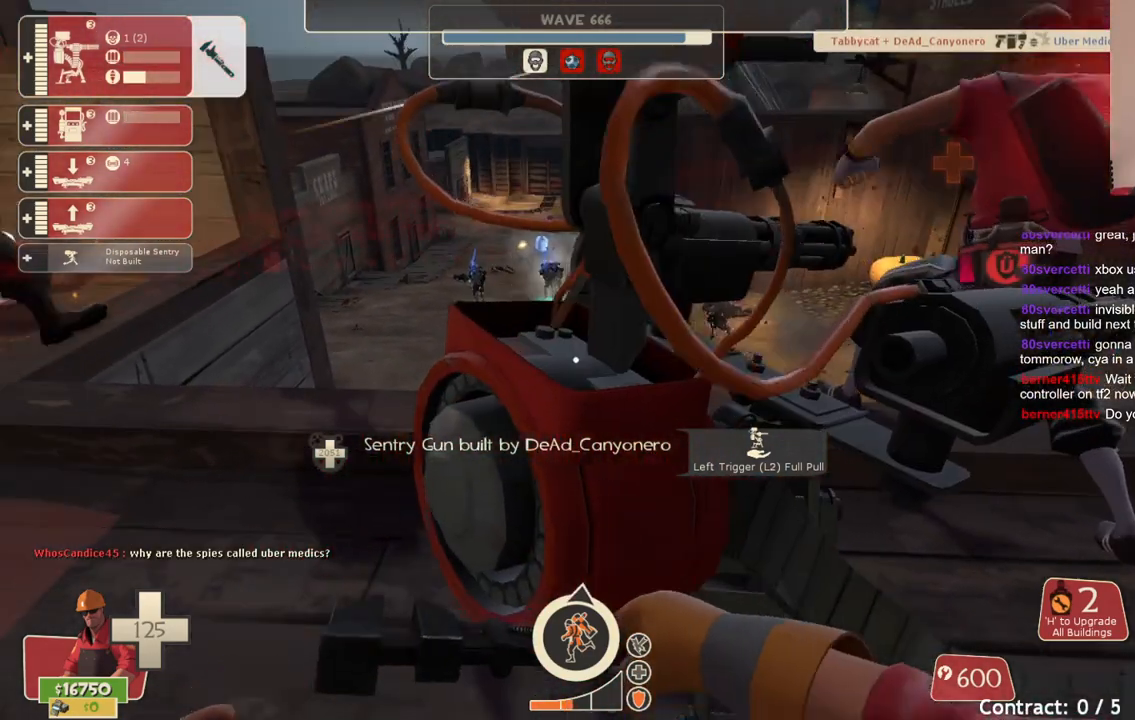
{"buttons": ["R2"], "left_stick": "center", "right_stick": "center", "events": [[83, "right_stick", "down-right"], [133, "right_stick", "center"]]}
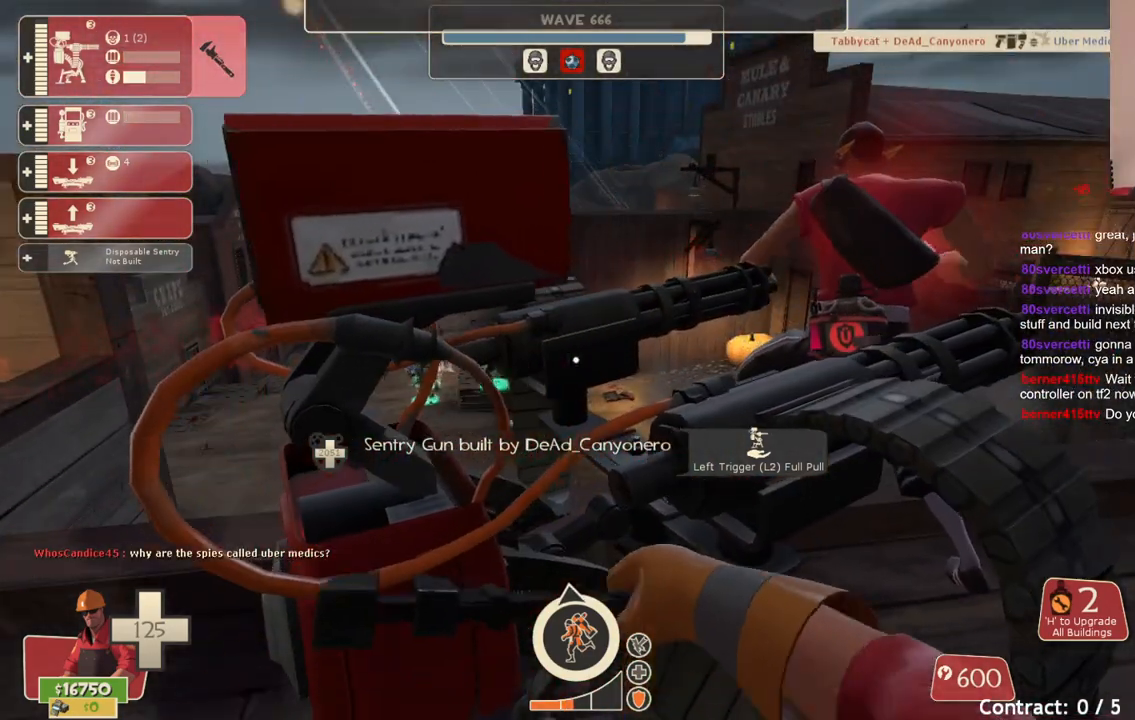
{"buttons": ["R2"], "left_stick": "center", "right_stick": "center", "events": []}
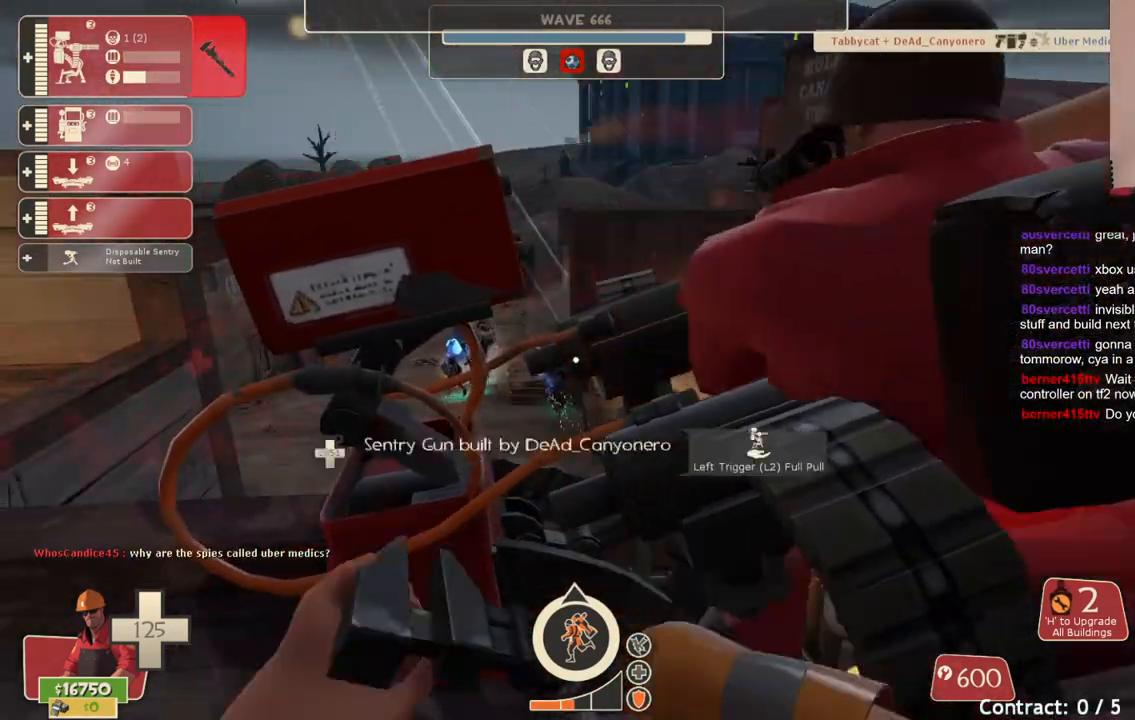
{"buttons": ["R2"], "left_stick": "down-left", "right_stick": "left", "events": [[483, "right_stick", "left"], [500, "left_stick", "down-left"]]}
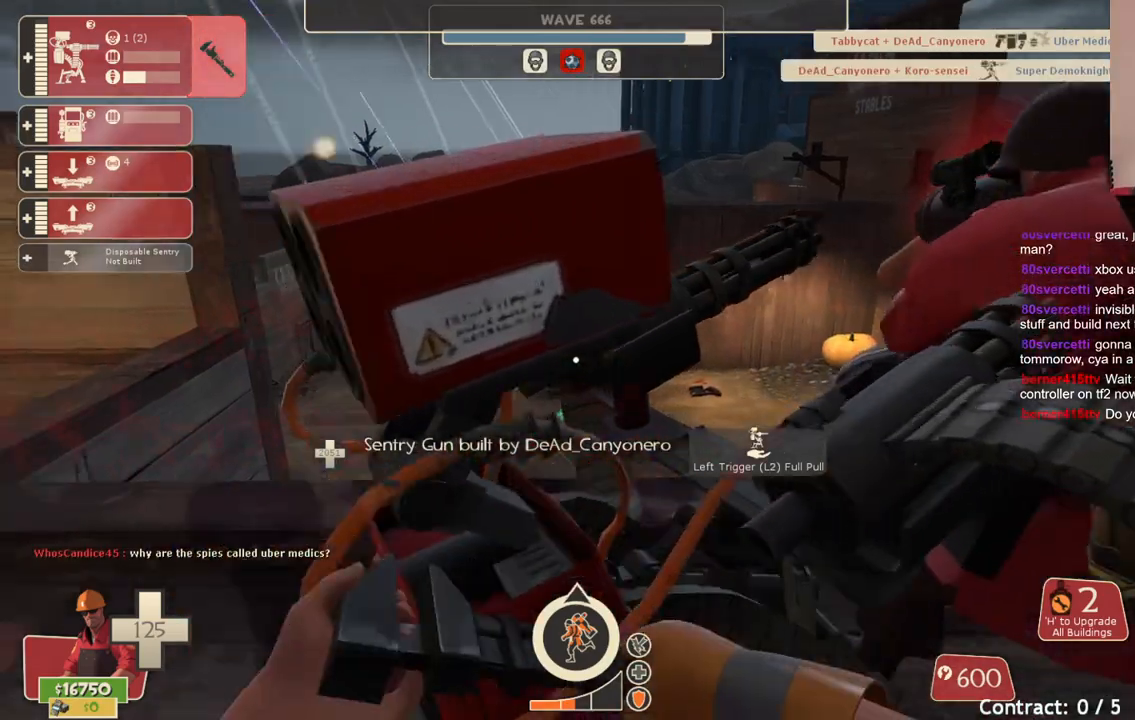
{"buttons": ["R2"], "left_stick": "up", "right_stick": "center", "events": [[183, "left_stick", "up-left"], [183, "right_stick", "center"], [483, "left_stick", "up"]]}
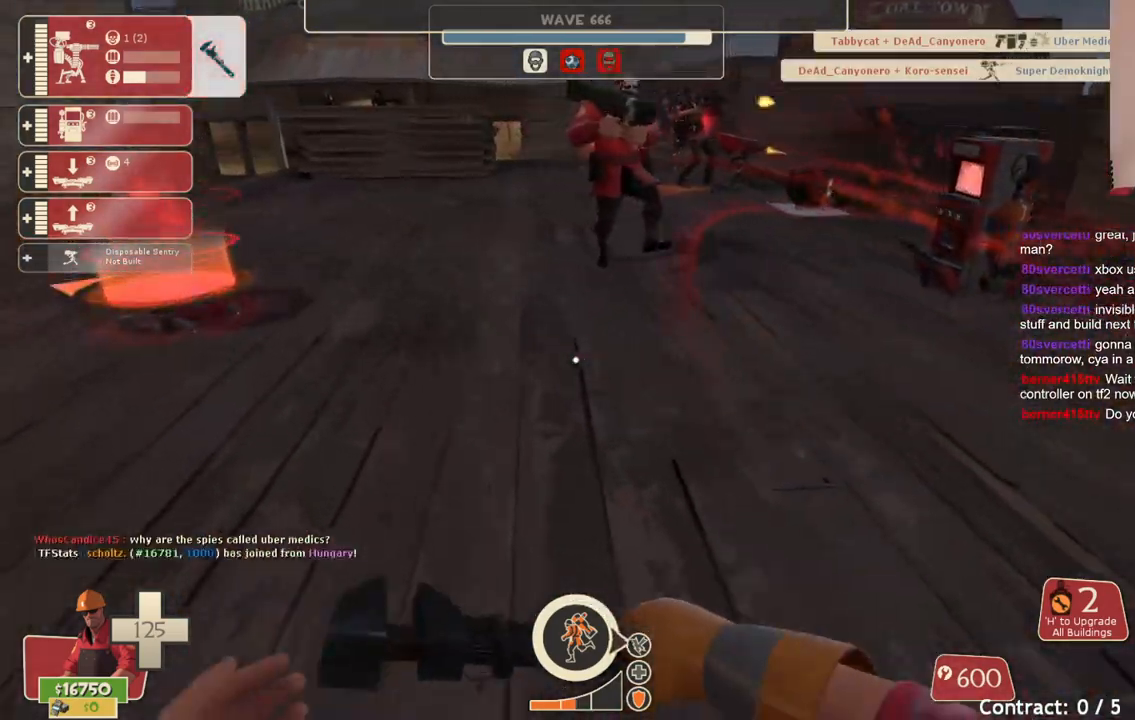
{"buttons": ["R2"], "left_stick": "up", "right_stick": "center", "events": [[300, "left_stick", "up-right"], [417, "left_stick", "up"]]}
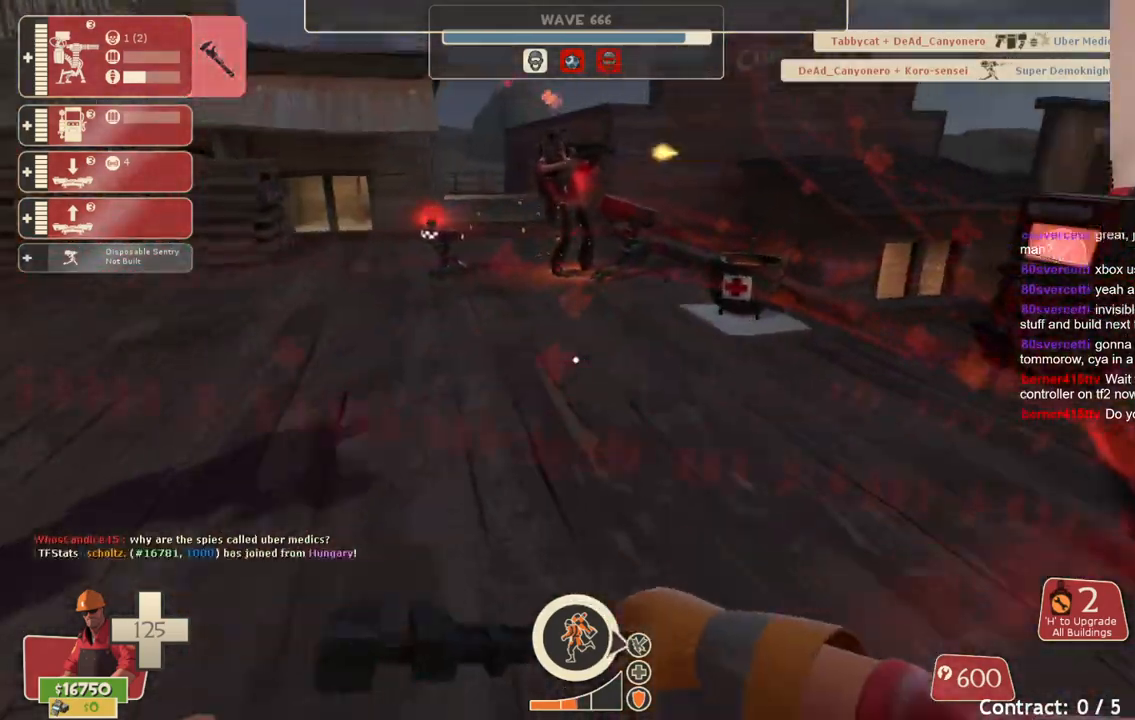
{"buttons": ["R2"], "left_stick": "up", "right_stick": "center", "events": []}